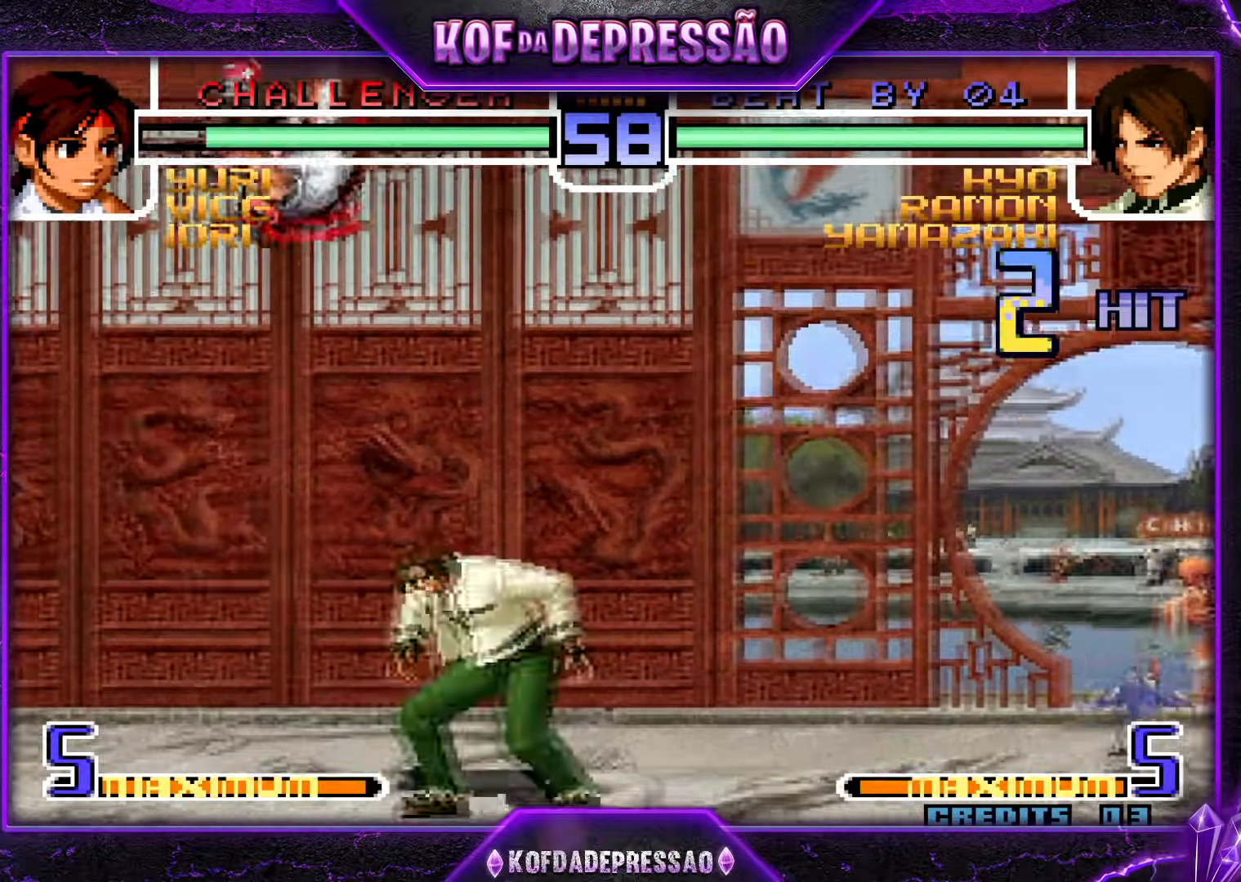
Gameplay with a controller (arcade stick); each line is a JSON object with the inputs held at the frame after it. "events" lists button and stick changes between this image and that frame as [ms after this image, input, new state], when the widget could be followed in between. Not read: L3 R3 left_stick other_buttons.
{"buttons": [], "events": [[150, "SQUARE", "down"], [150, "TRIANGLE", "down"], [267, "SQUARE", "up"], [267, "TRIANGLE", "up"]]}
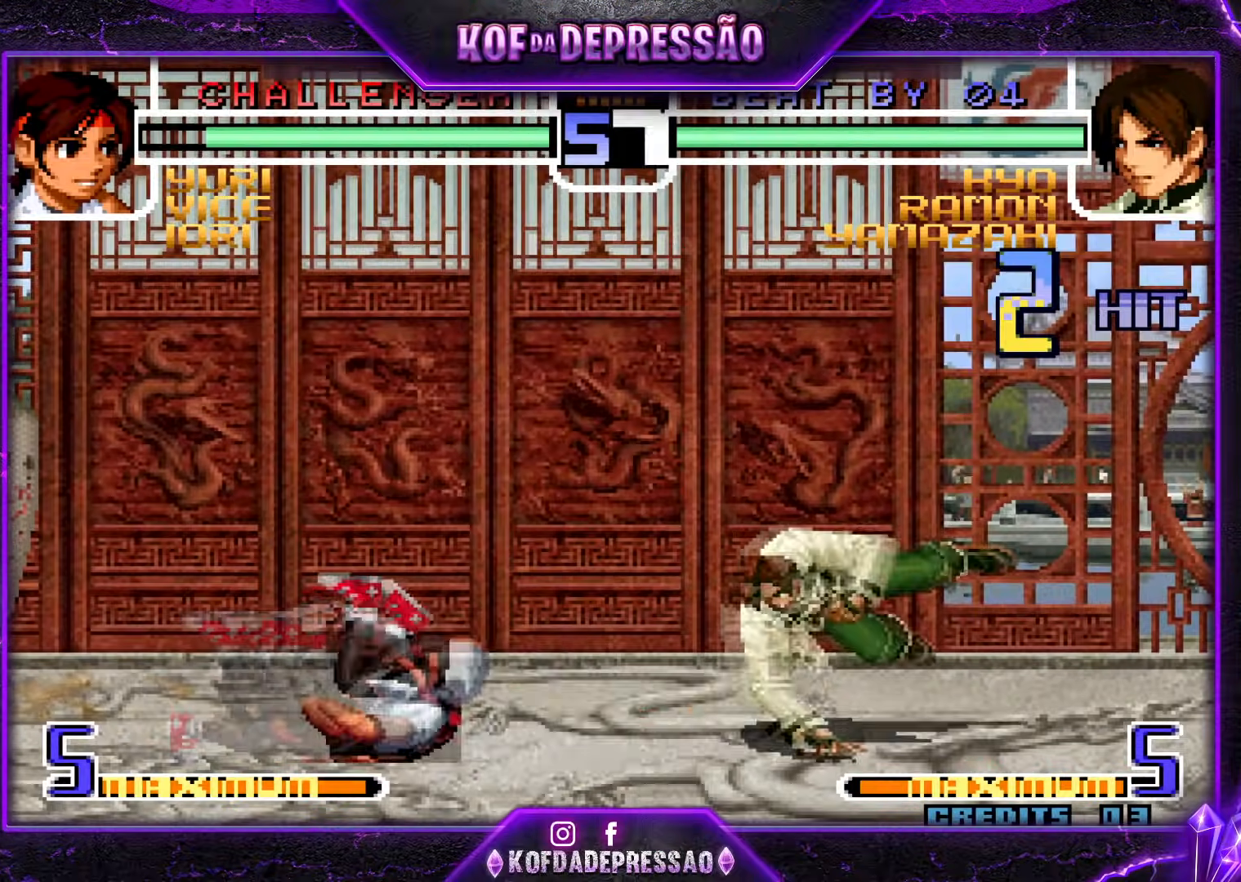
{"buttons": ["TRIANGLE"], "events": [[467, "TRIANGLE", "down"]]}
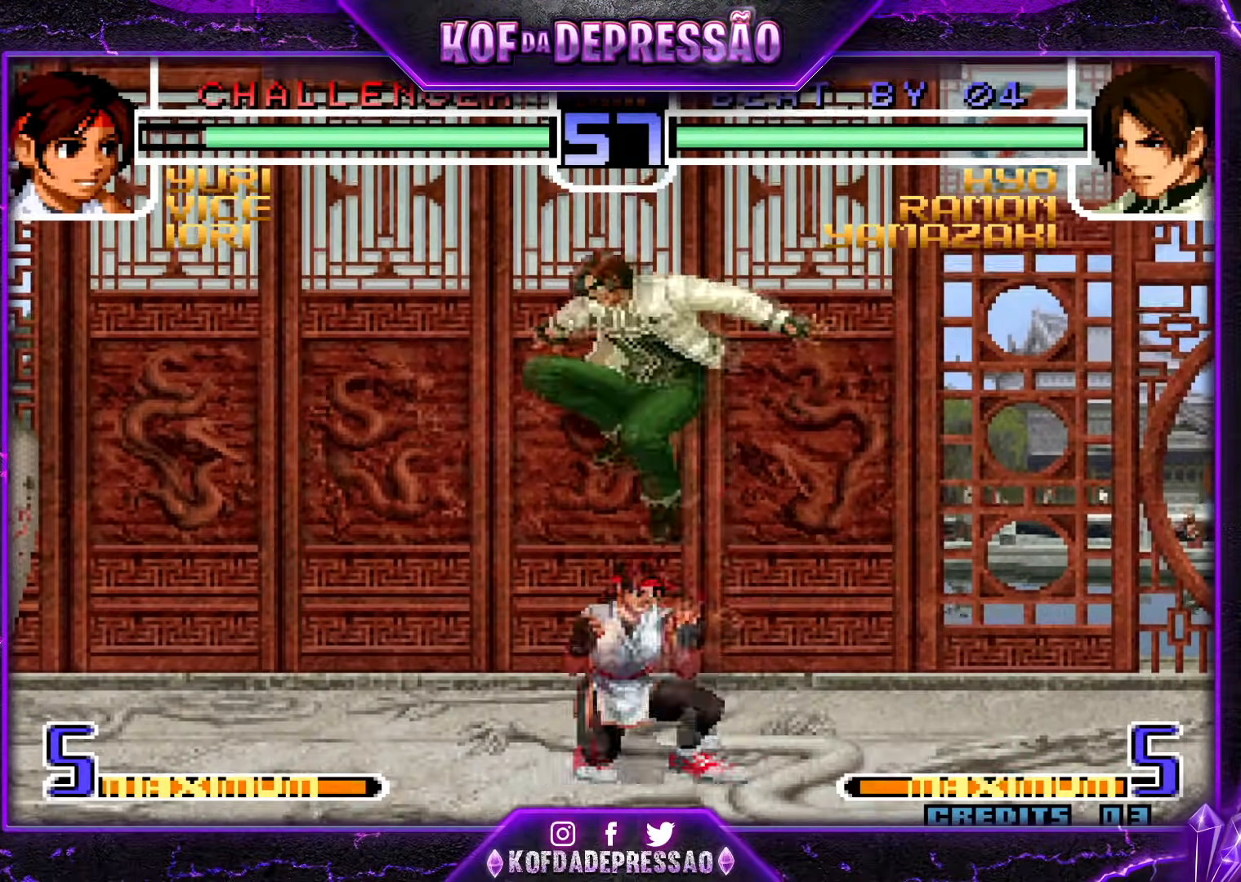
{"buttons": [], "events": [[66, "TRIANGLE", "up"], [233, "TRIANGLE", "down"], [350, "TRIANGLE", "up"]]}
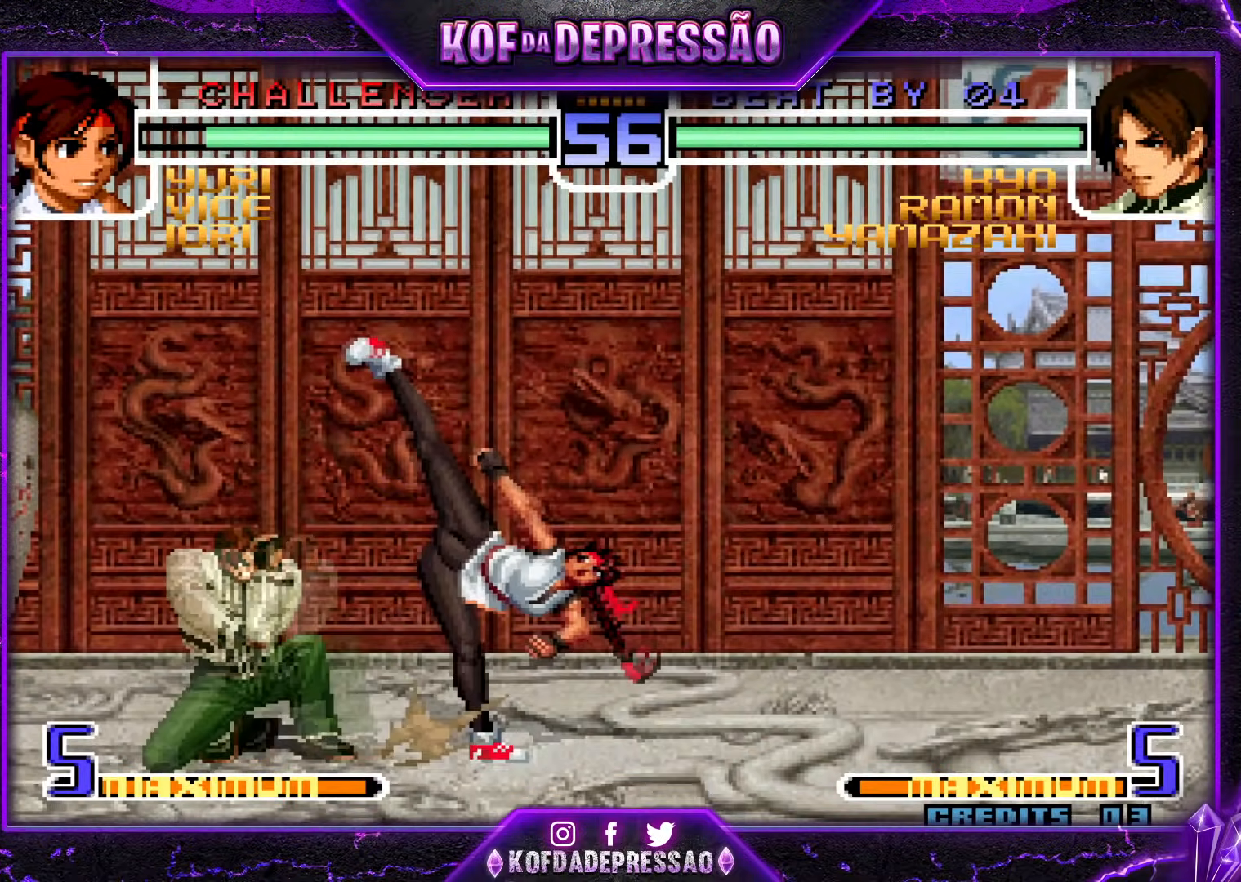
{"buttons": [], "events": [[267, "TRIANGLE", "down"], [351, "TRIANGLE", "up"]]}
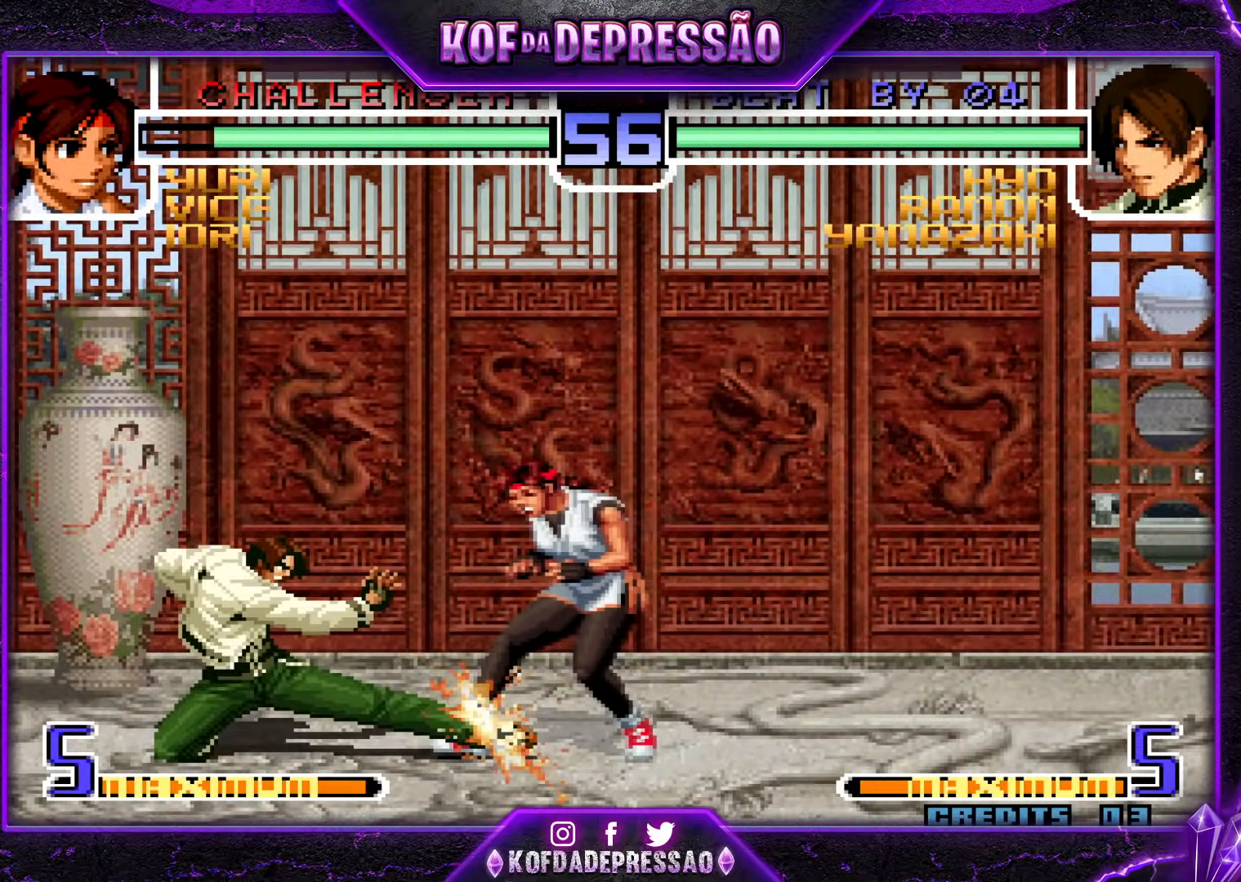
{"buttons": ["R1"], "events": [[417, "R1", "down"]]}
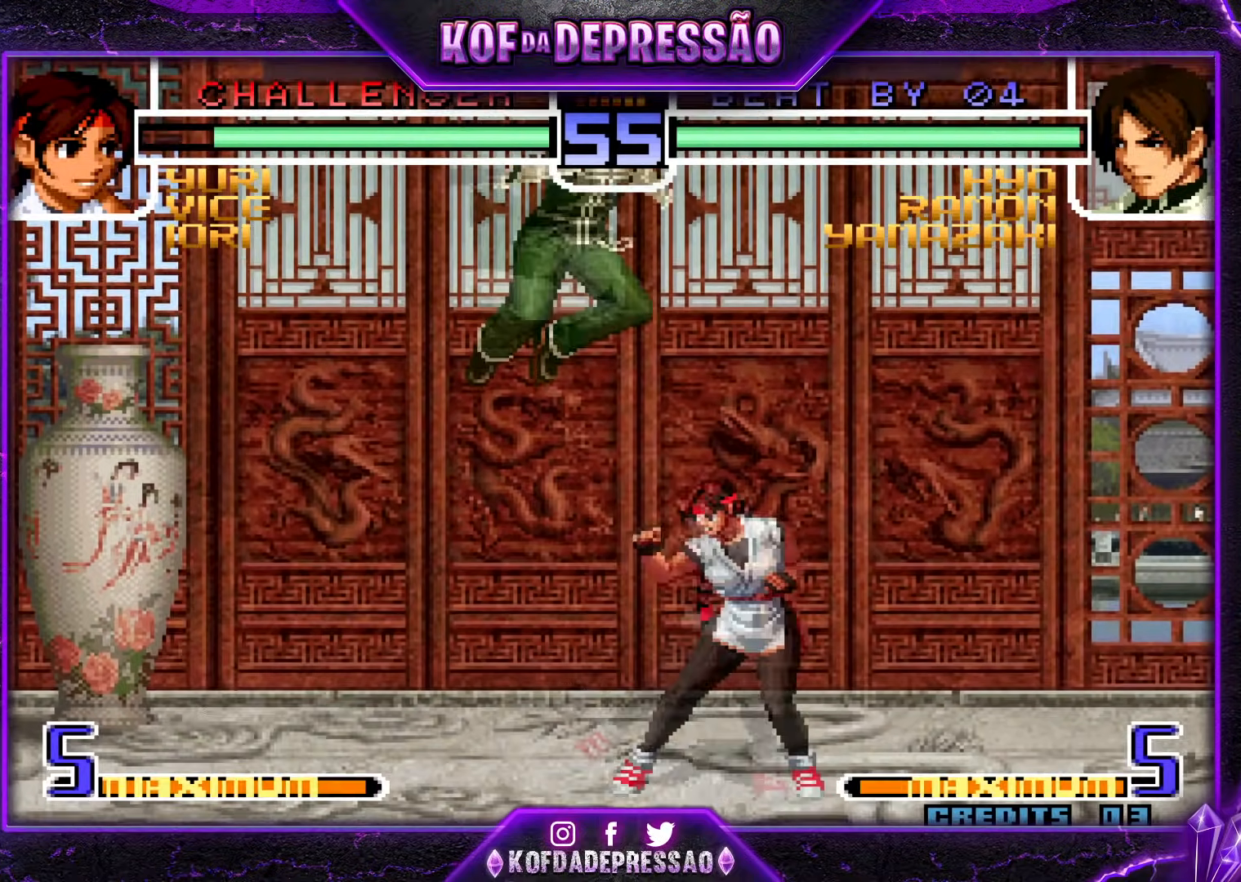
{"buttons": [], "events": [[67, "R1", "up"]]}
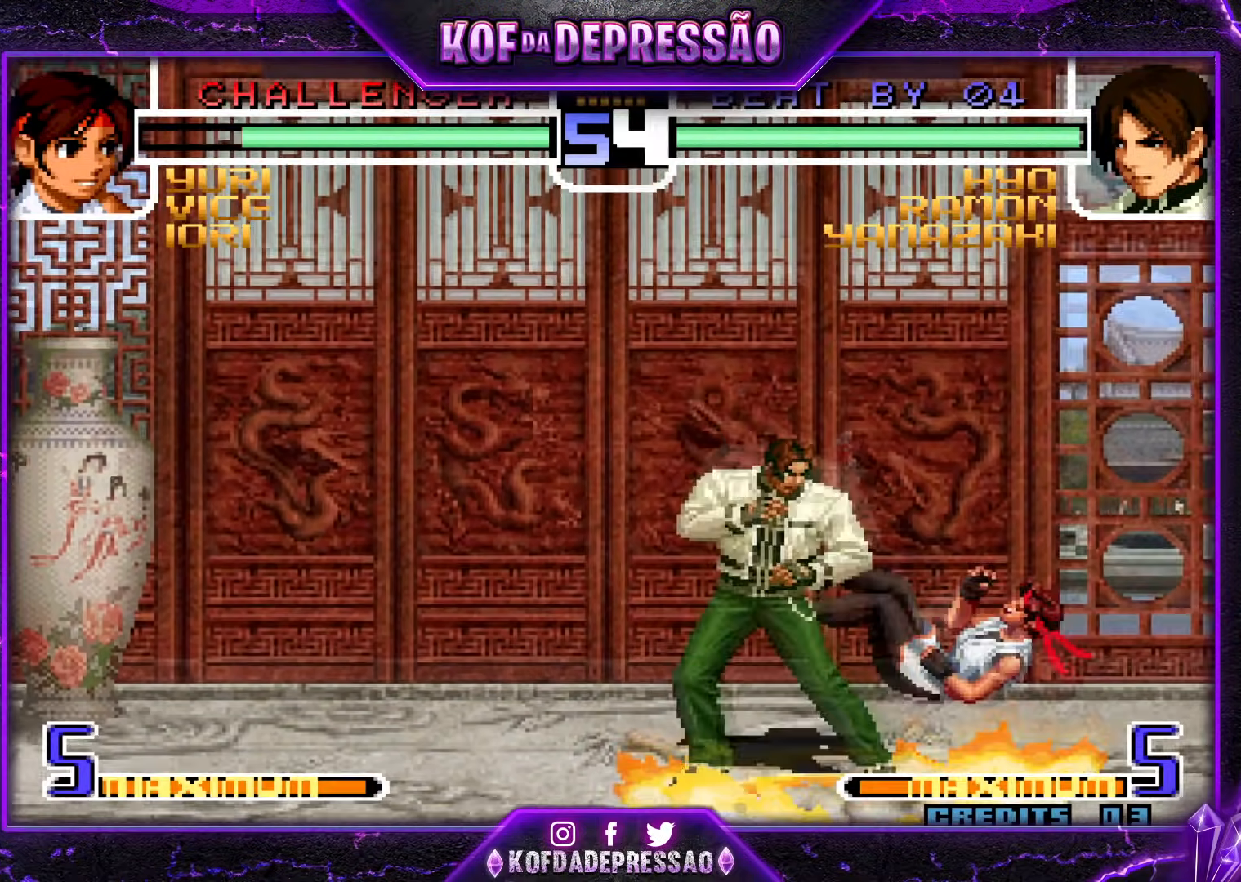
{"buttons": [], "events": []}
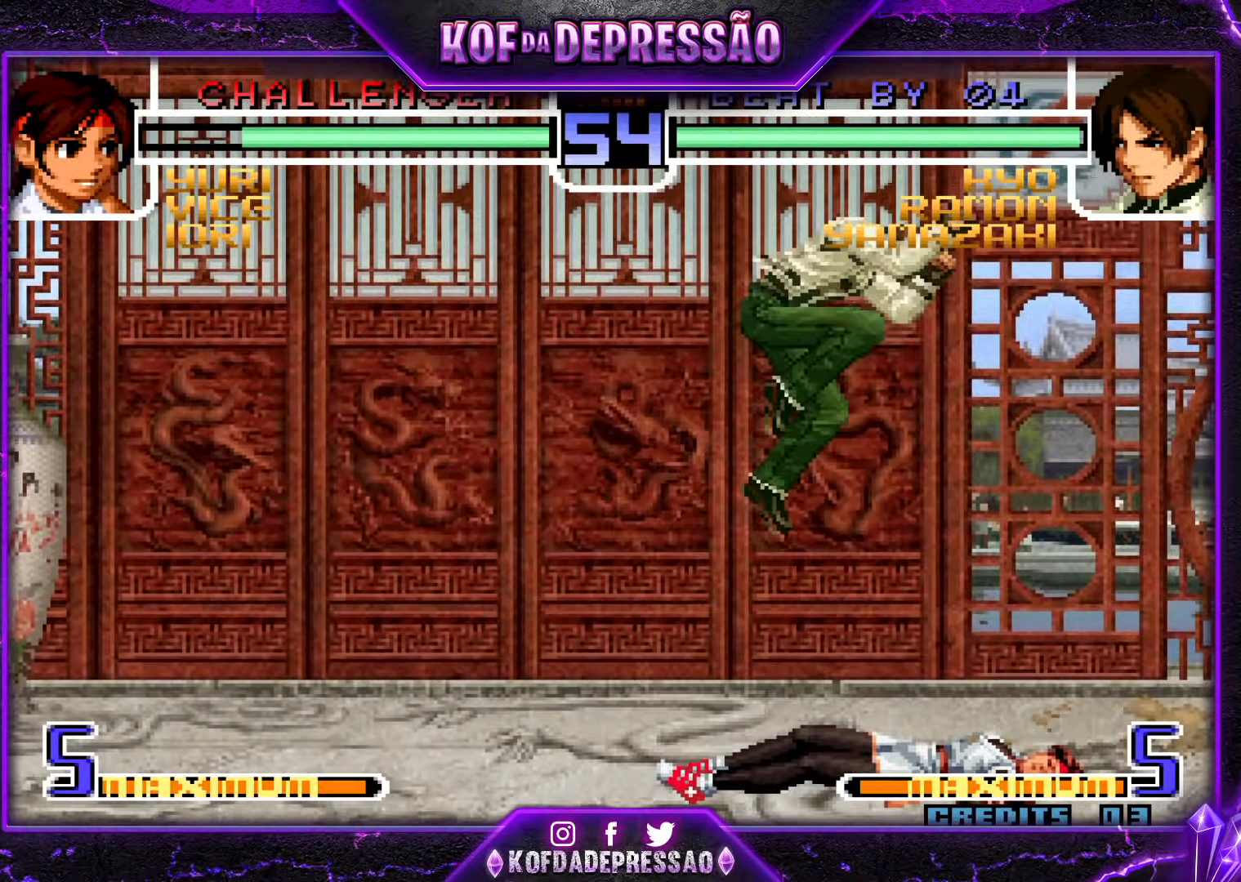
{"buttons": ["TRIANGLE"], "events": [[17, "R1", "down"], [150, "R1", "up"], [451, "TRIANGLE", "down"]]}
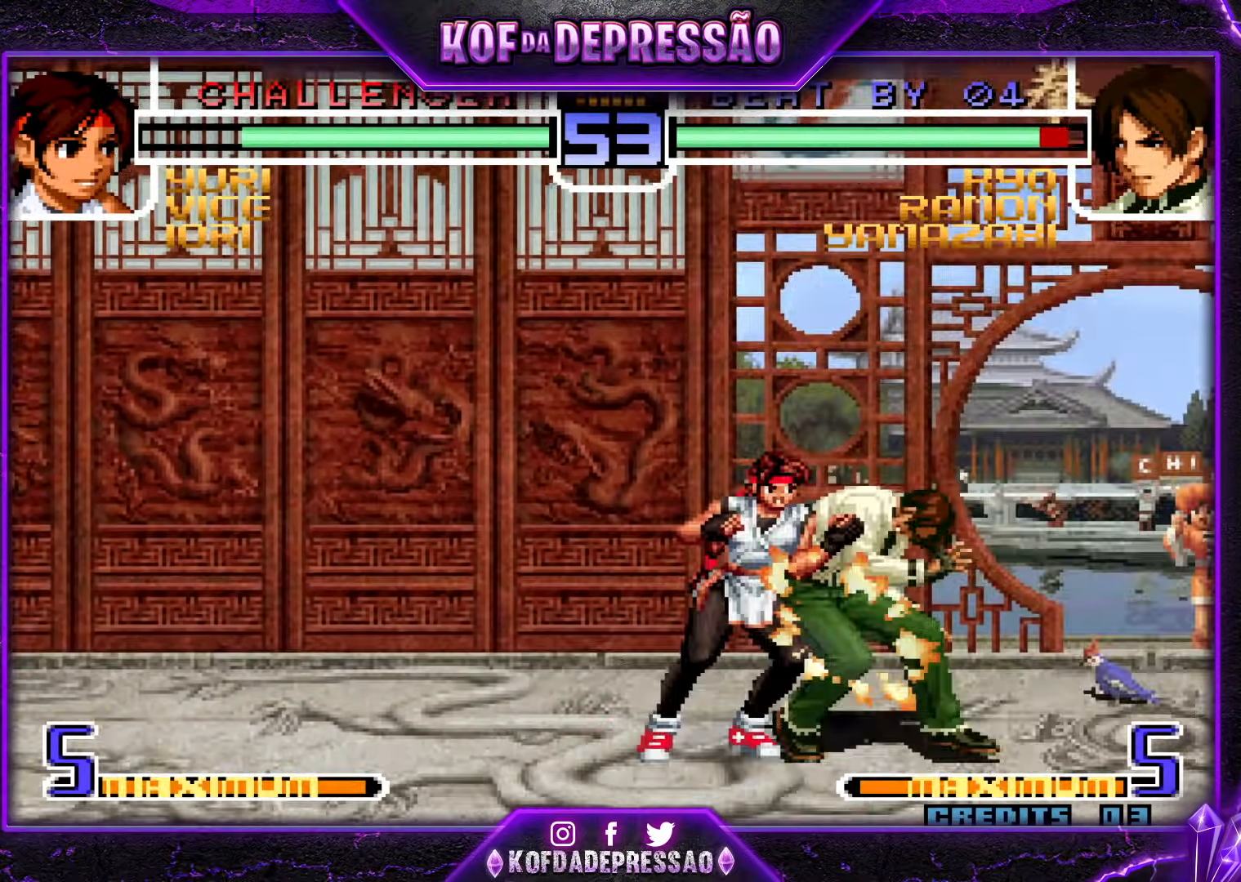
{"buttons": [], "events": [[67, "TRIANGLE", "up"]]}
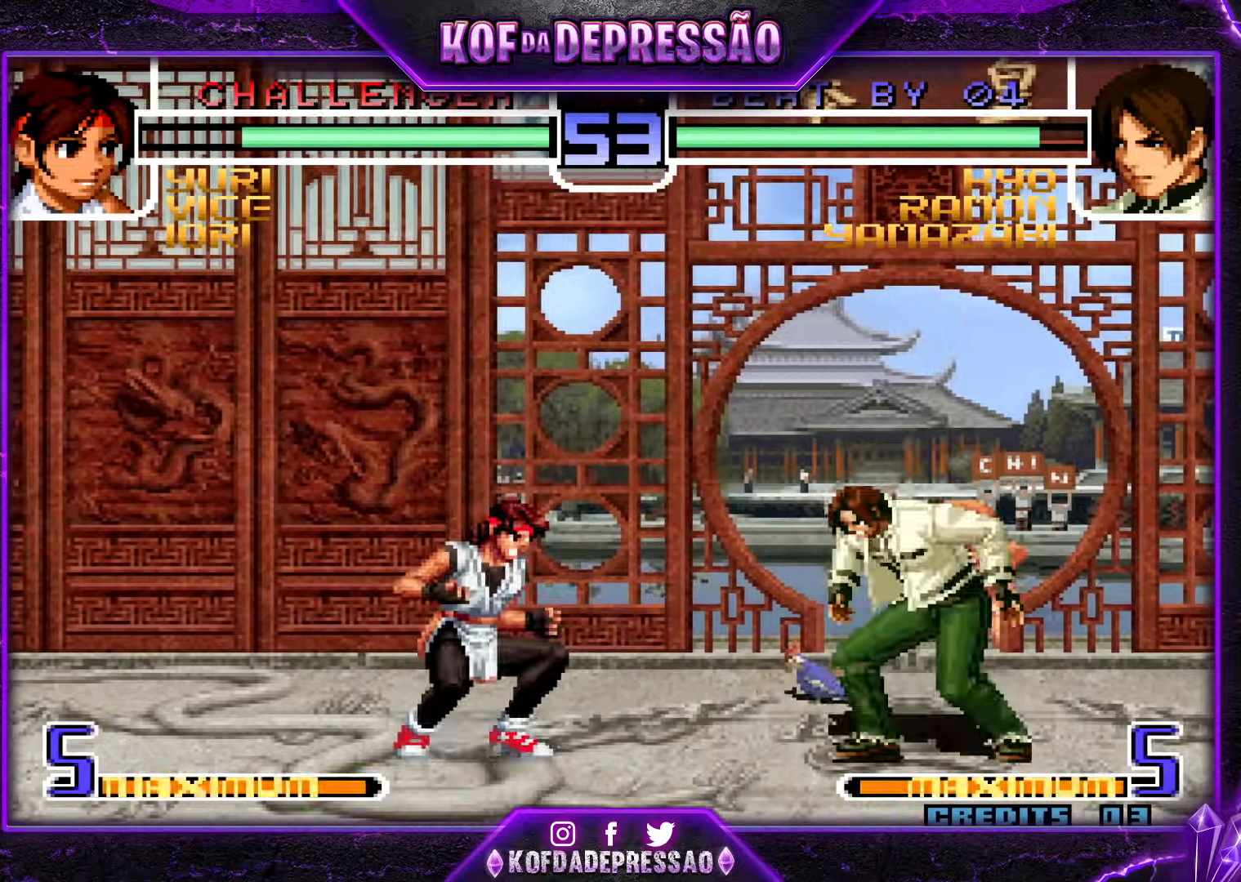
{"buttons": [], "events": [[84, "CROSS", "down"], [84, "R1", "down"], [134, "CROSS", "up"], [150, "R1", "up"]]}
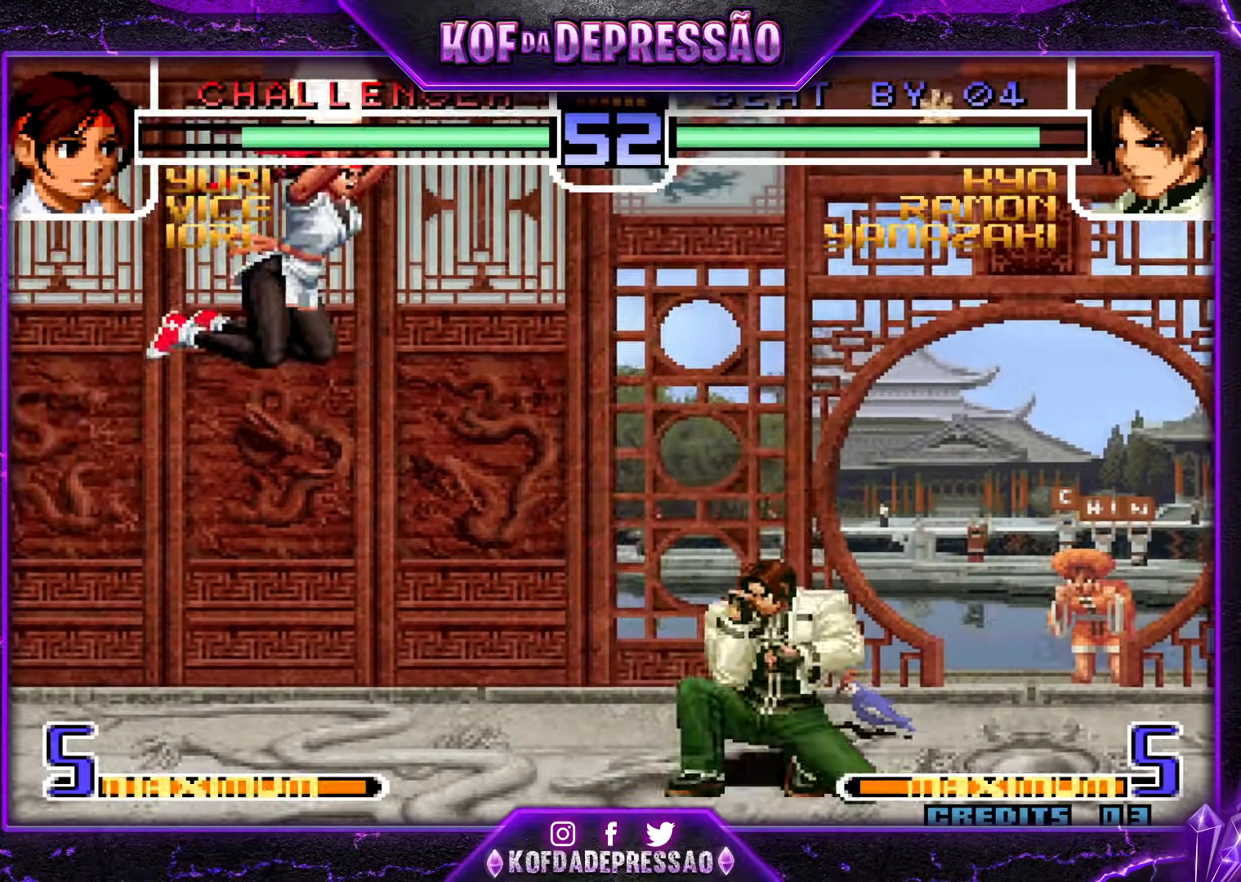
{"buttons": [], "events": []}
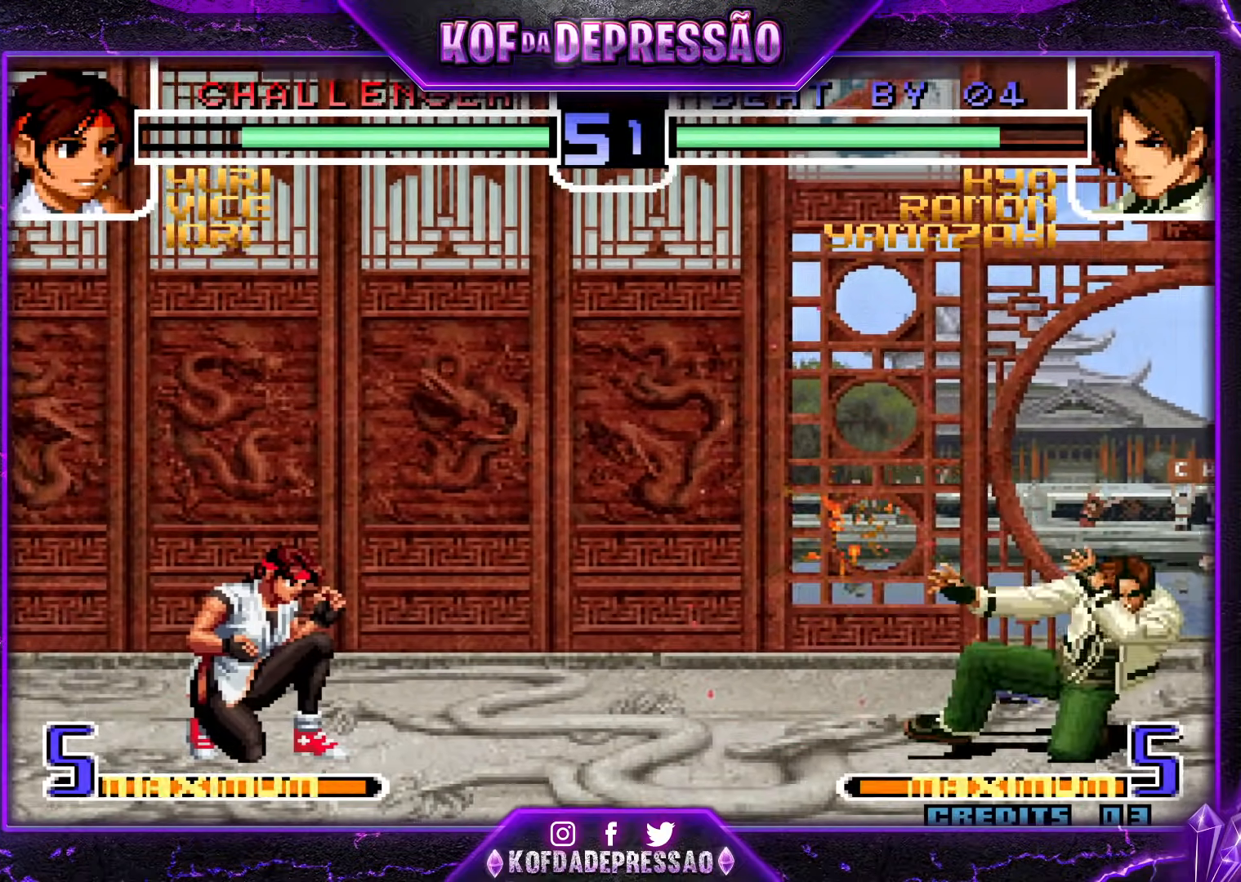
{"buttons": [], "events": []}
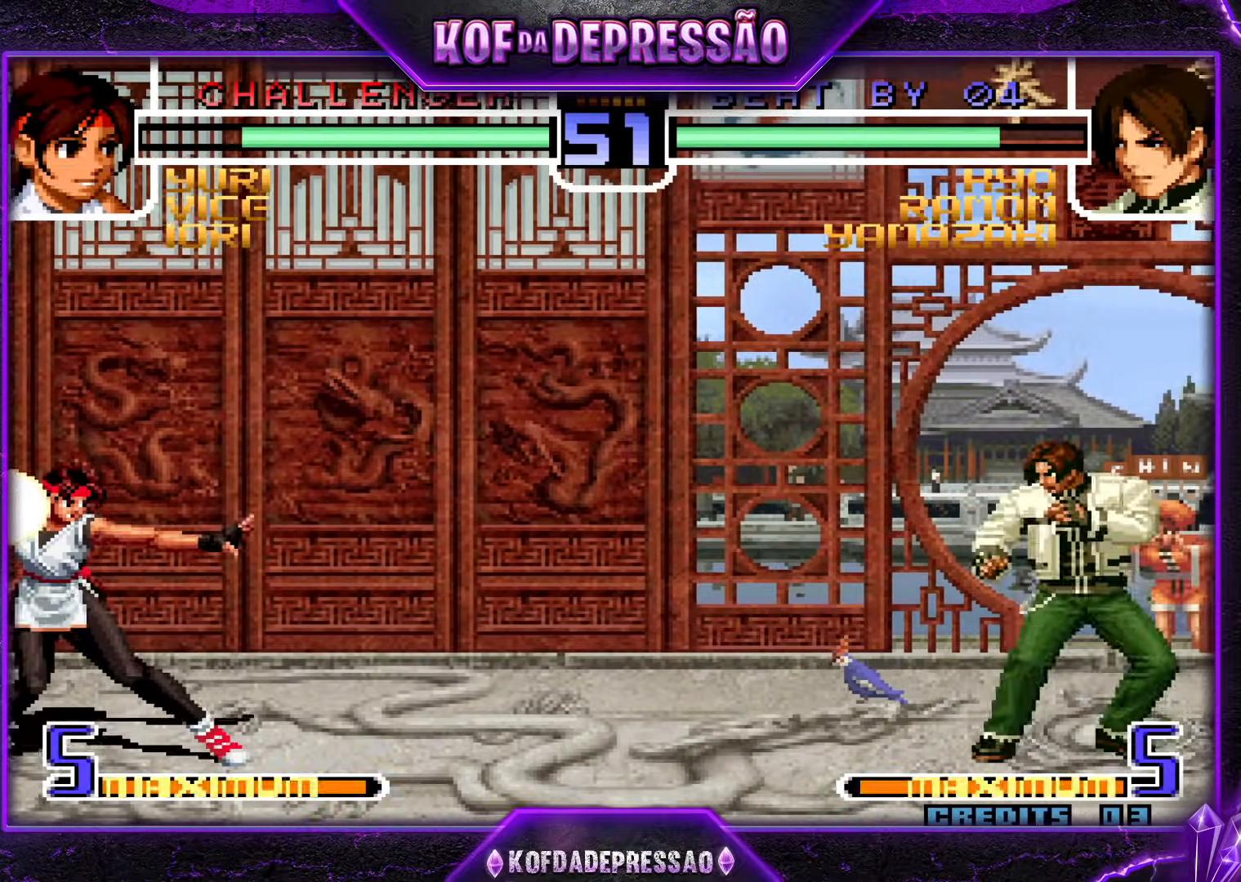
{"buttons": [], "events": []}
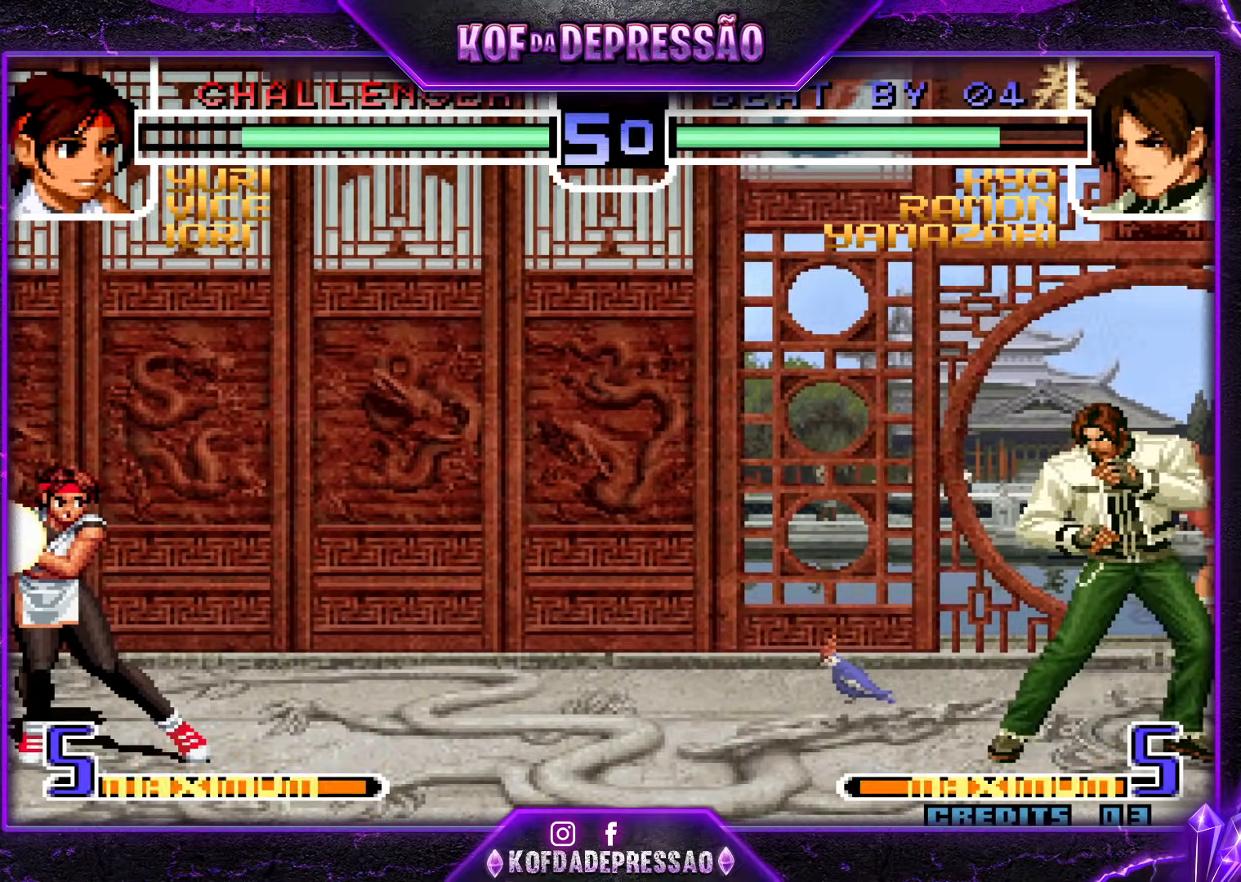
{"buttons": [], "events": []}
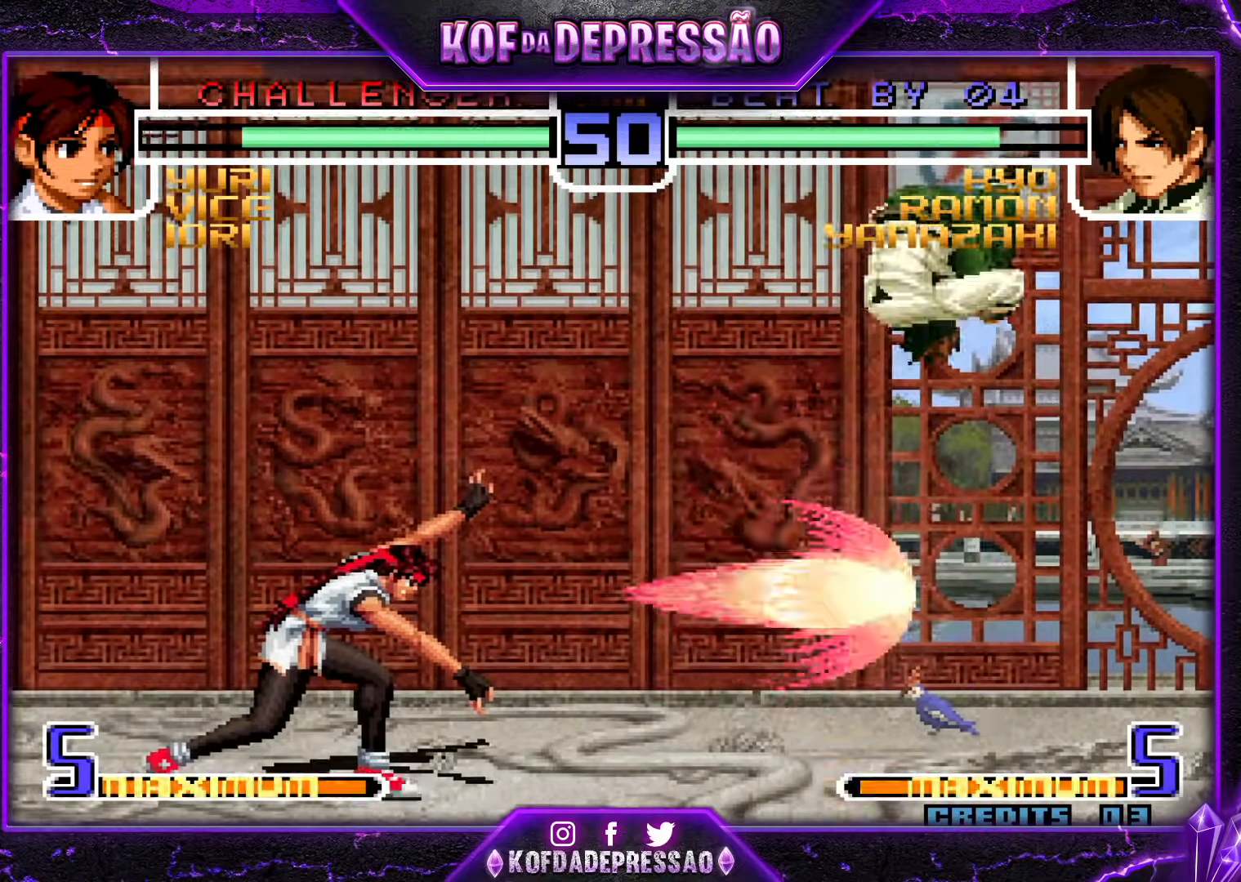
{"buttons": [], "events": [[17, "CROSS", "down"], [100, "CROSS", "up"]]}
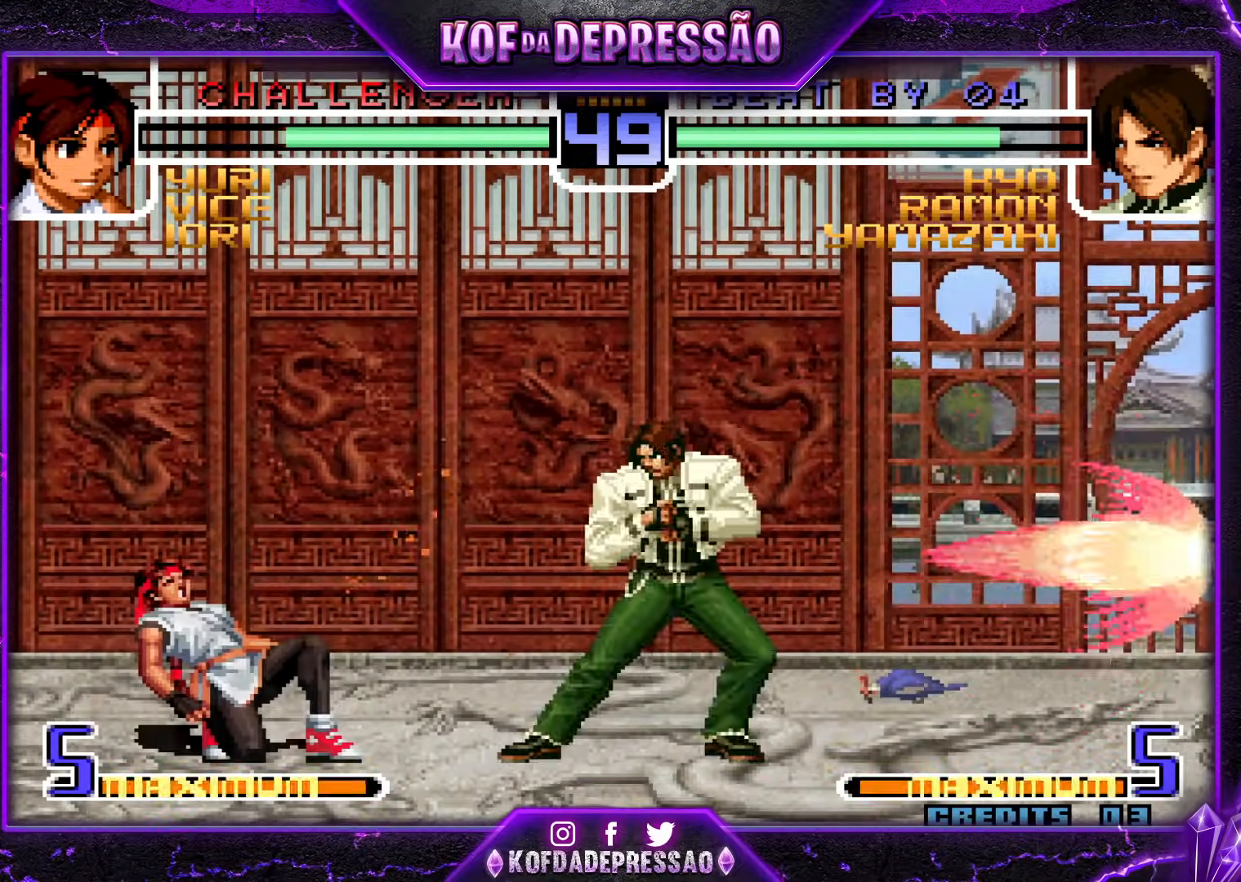
{"buttons": ["TRIANGLE"], "events": [[333, "TRIANGLE", "down"]]}
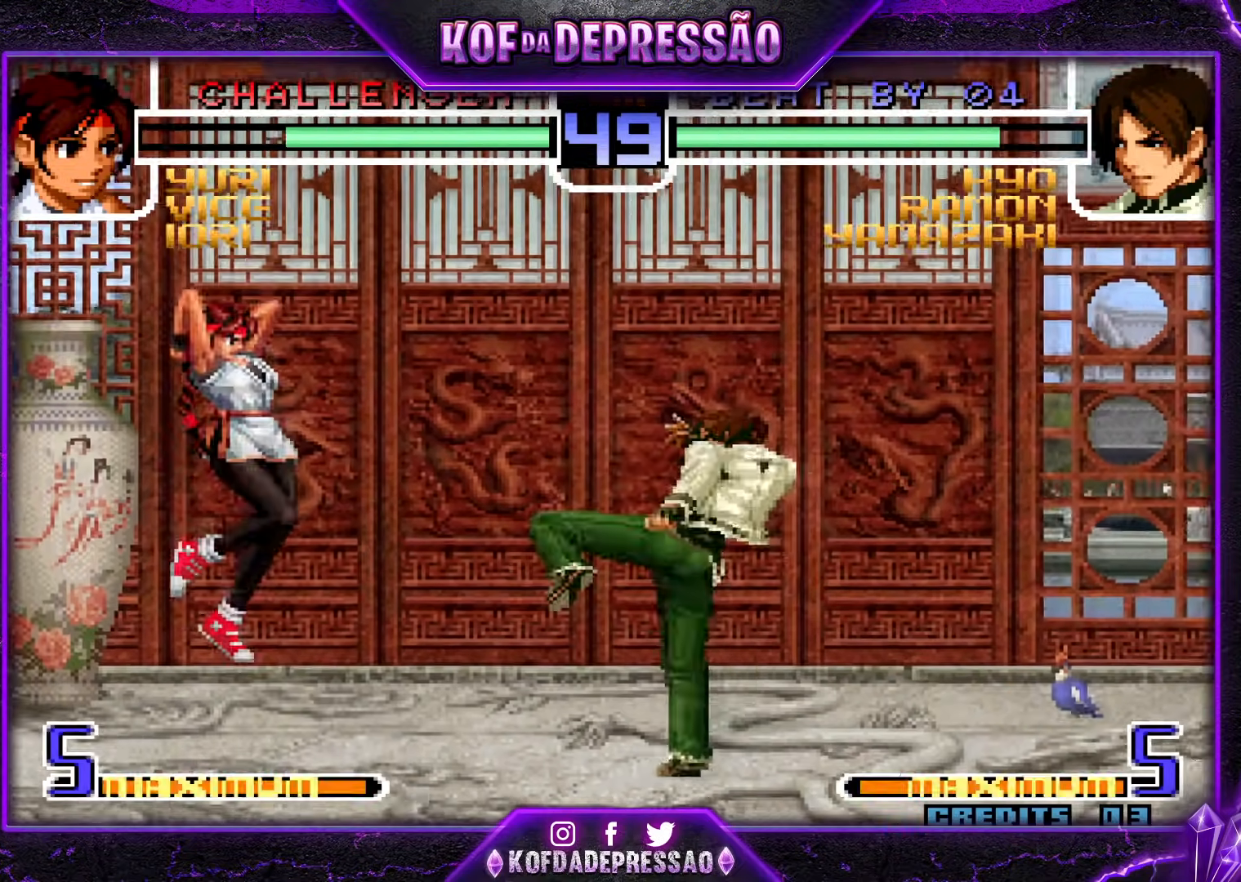
{"buttons": [], "events": [[317, "TRIANGLE", "up"]]}
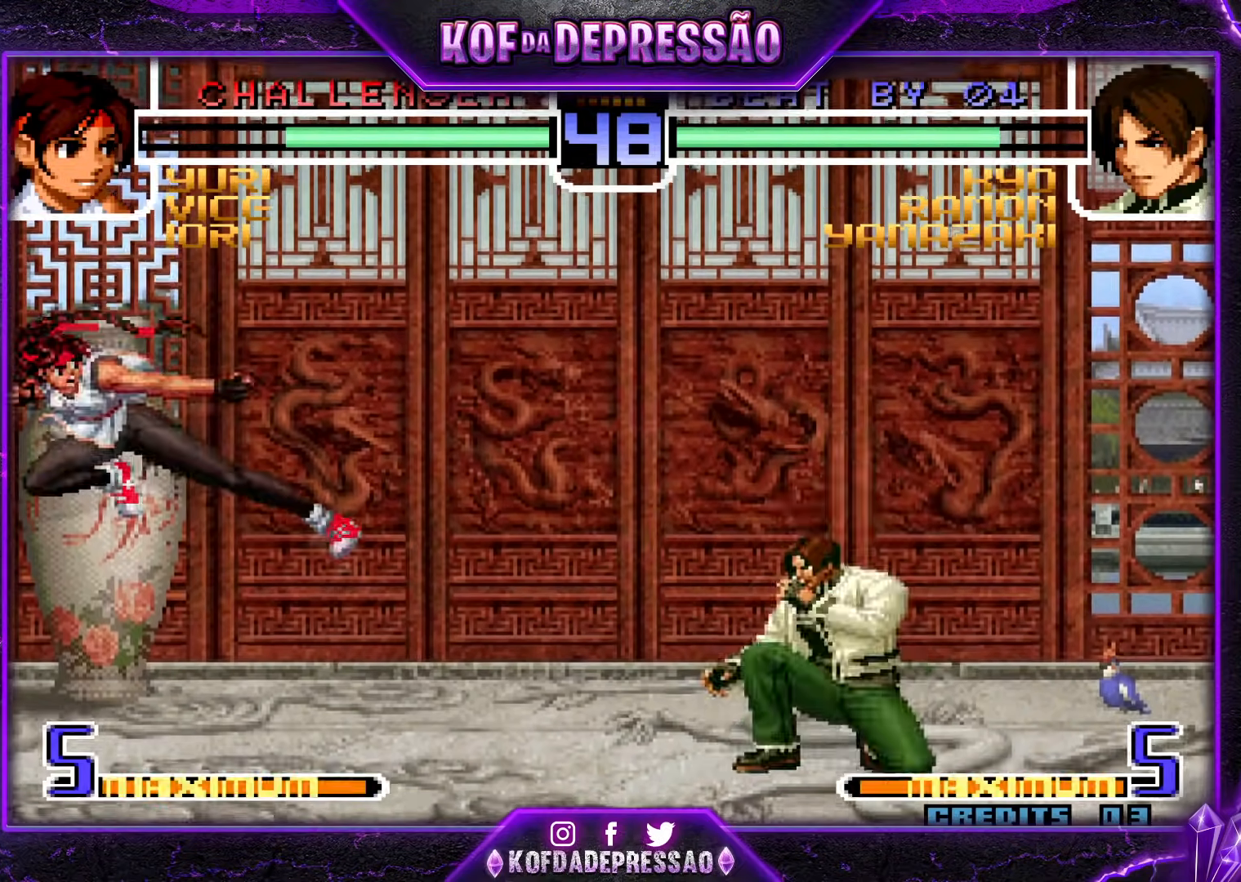
{"buttons": [], "events": [[16, "TRIANGLE", "down"], [116, "TRIANGLE", "up"]]}
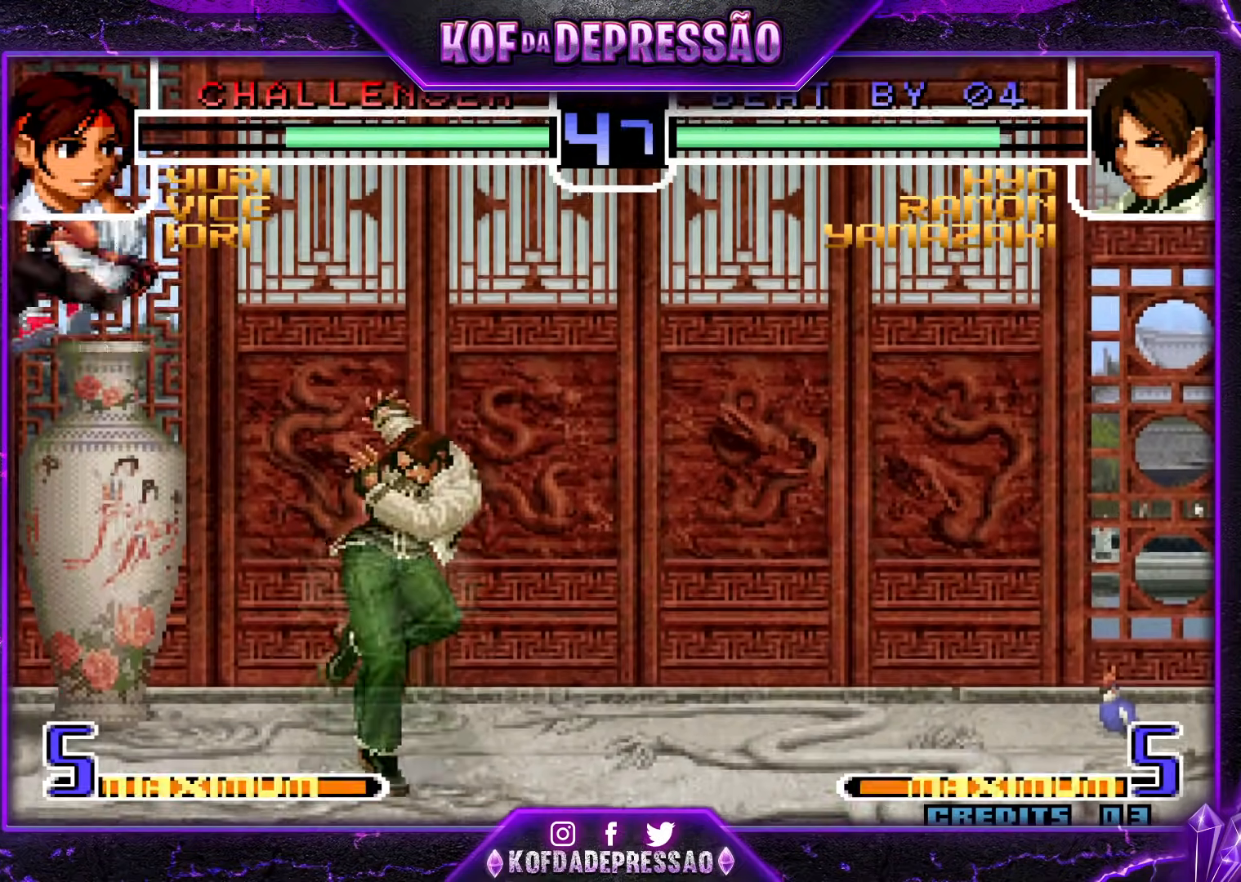
{"buttons": [], "events": []}
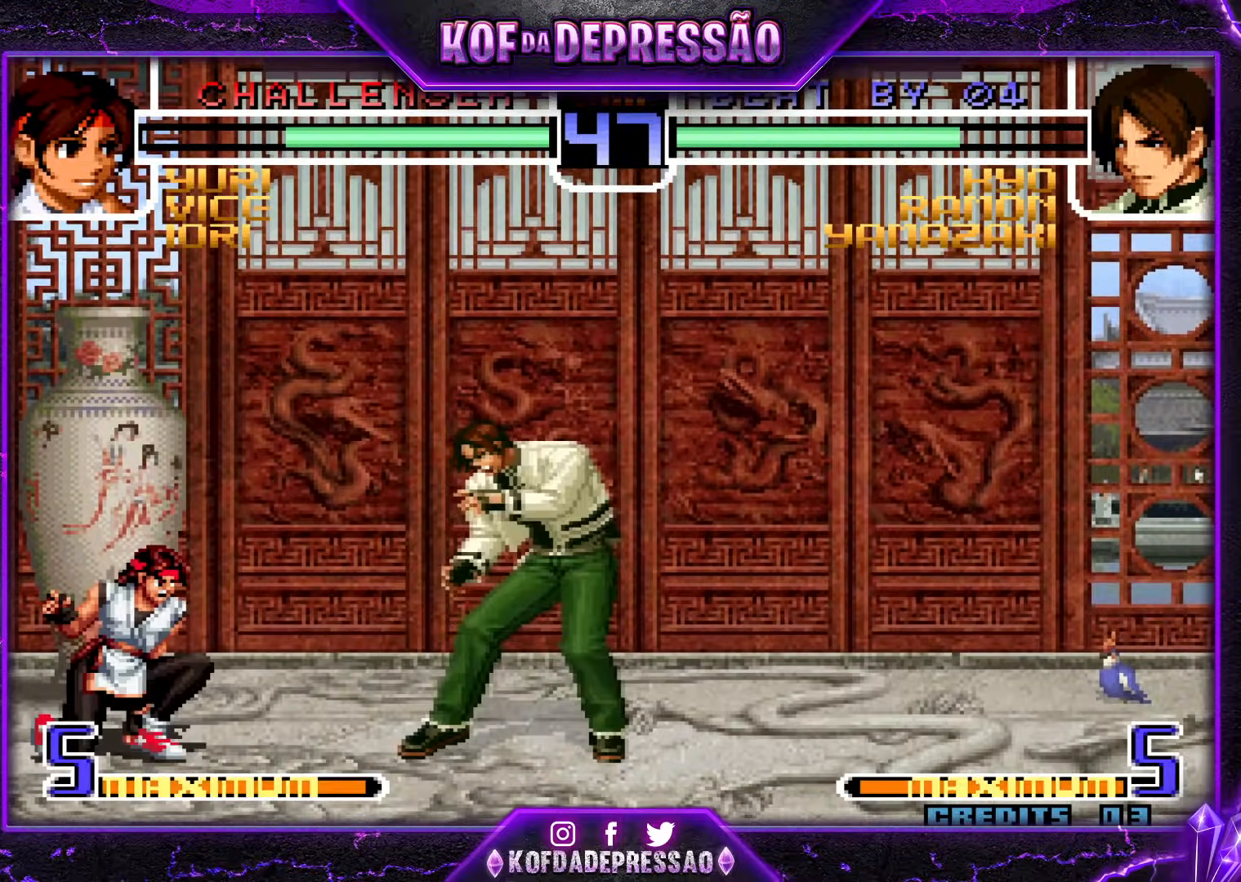
{"buttons": [], "events": [[400, "TRIANGLE", "down"], [500, "TRIANGLE", "up"]]}
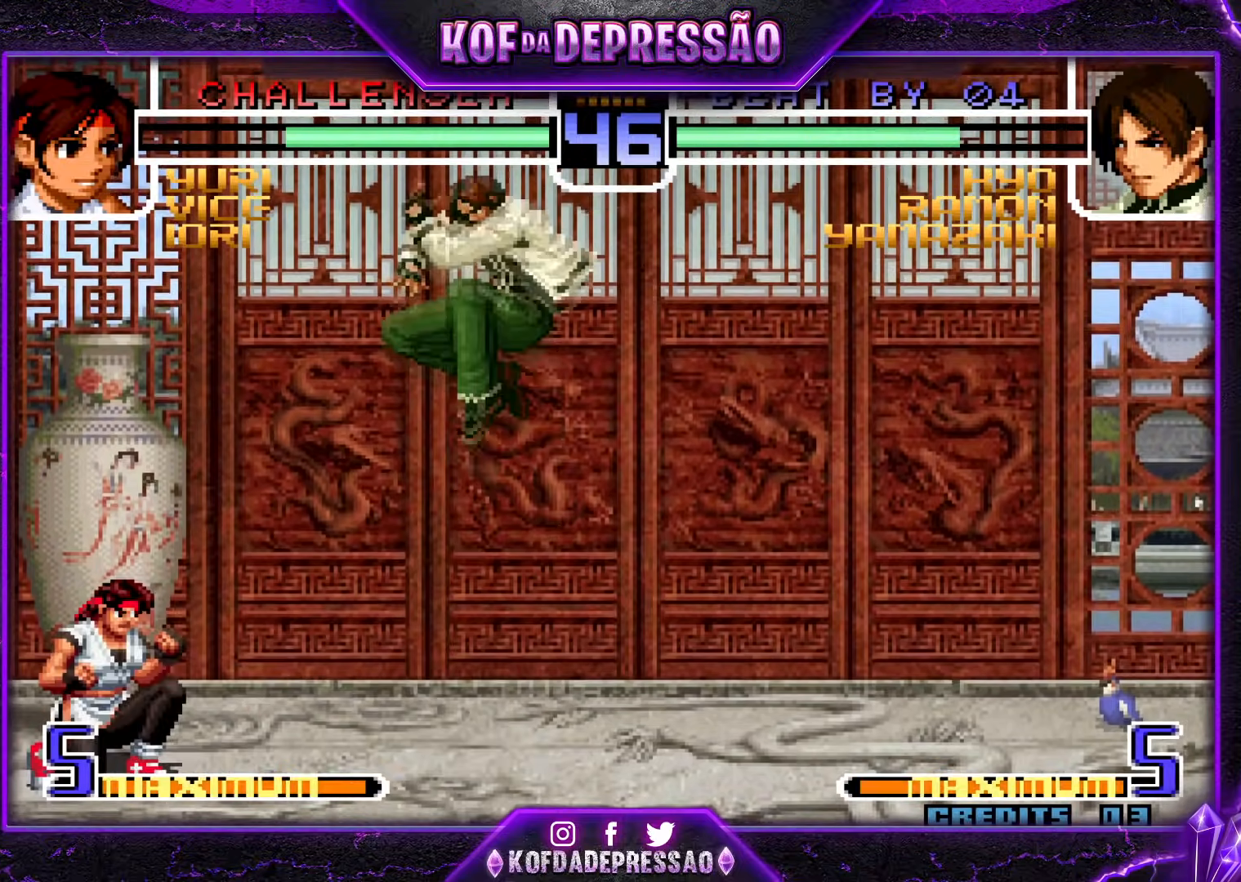
{"buttons": [], "events": [[134, "SQUARE", "down"], [134, "TRIANGLE", "down"], [234, "SQUARE", "up"], [250, "TRIANGLE", "up"]]}
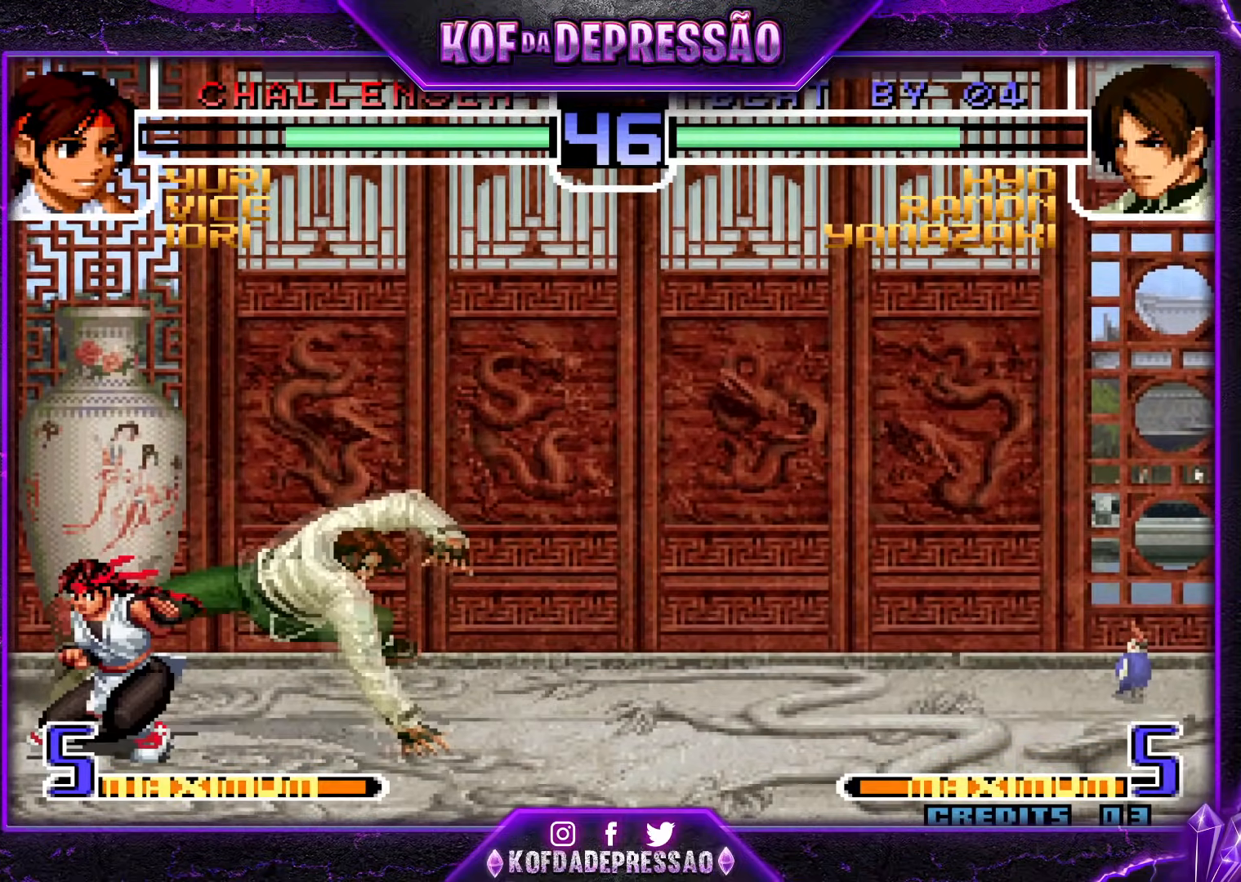
{"buttons": [], "events": [[150, "TRIANGLE", "down"], [233, "TRIANGLE", "up"], [400, "TRIANGLE", "down"], [483, "TRIANGLE", "up"]]}
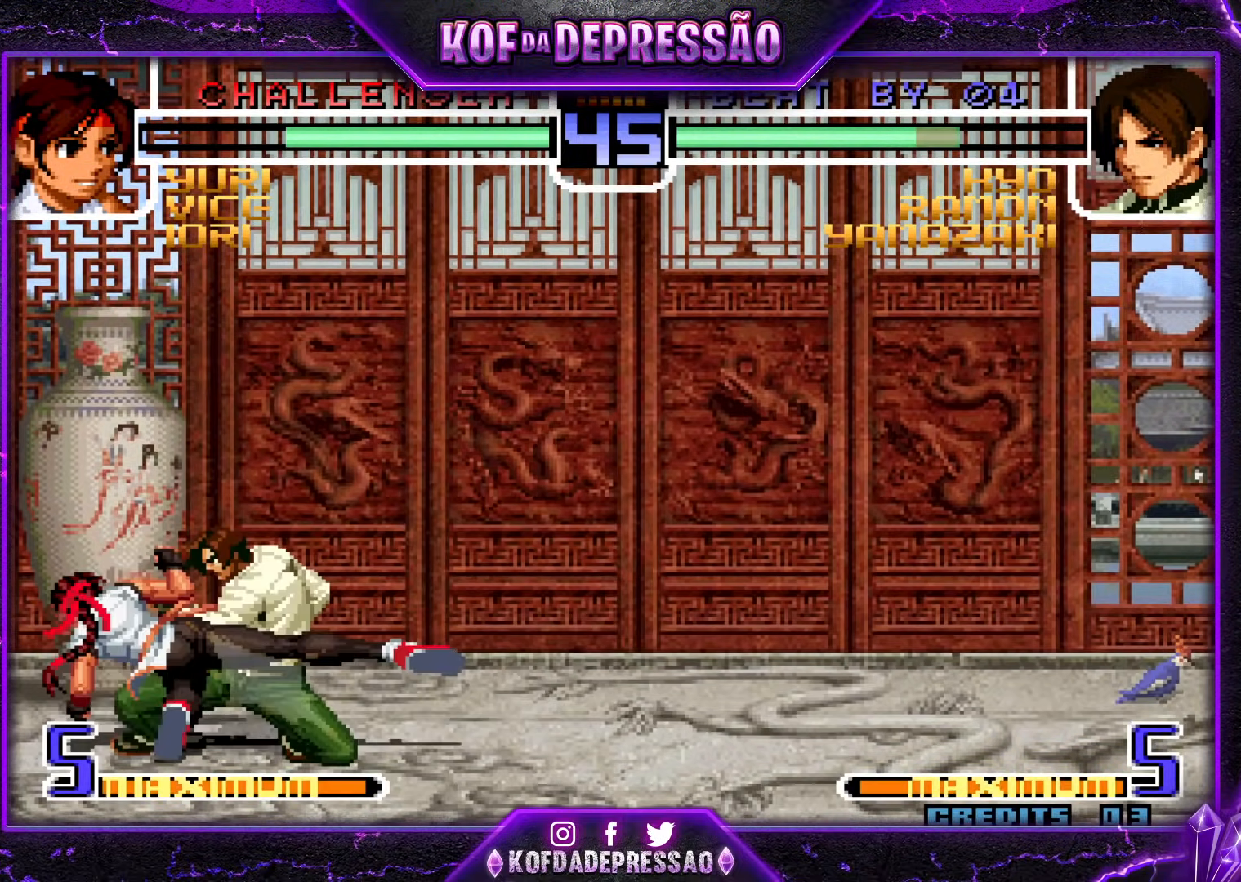
{"buttons": [], "events": [[167, "TRIANGLE", "down"], [250, "TRIANGLE", "up"]]}
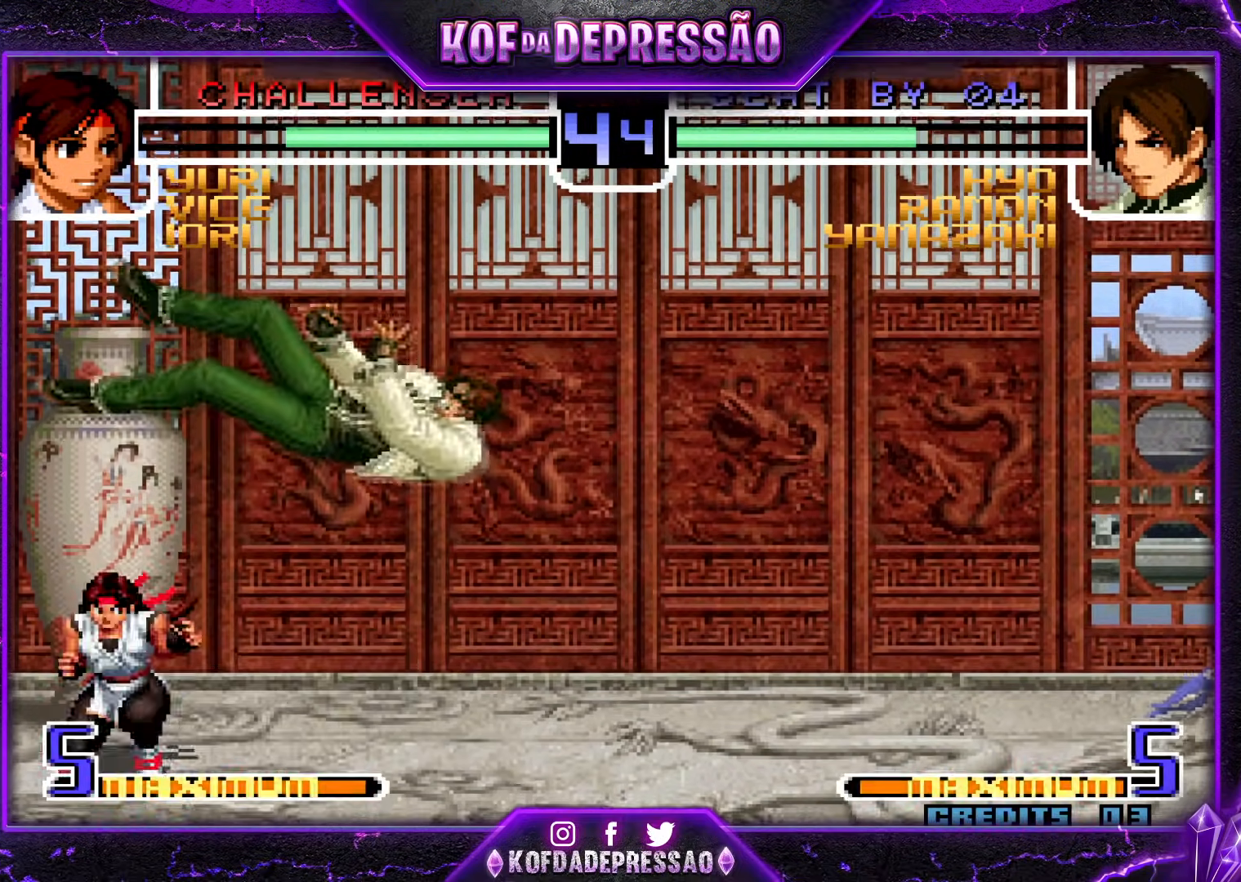
{"buttons": [], "events": [[133, "SQUARE", "down"], [133, "TRIANGLE", "down"], [233, "SQUARE", "up"], [267, "TRIANGLE", "up"]]}
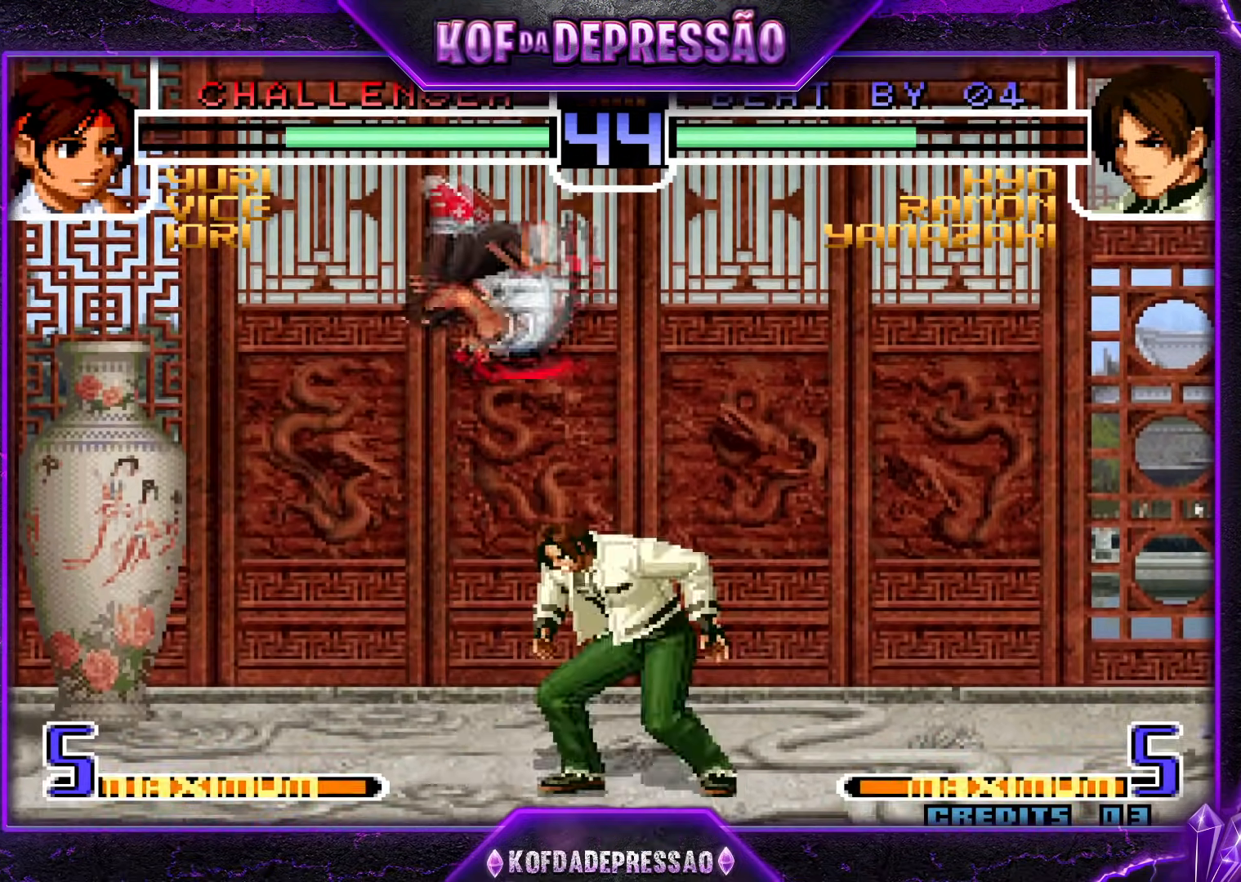
{"buttons": [], "events": [[134, "SQUARE", "down"], [134, "TRIANGLE", "down"], [300, "SQUARE", "up"], [300, "TRIANGLE", "up"]]}
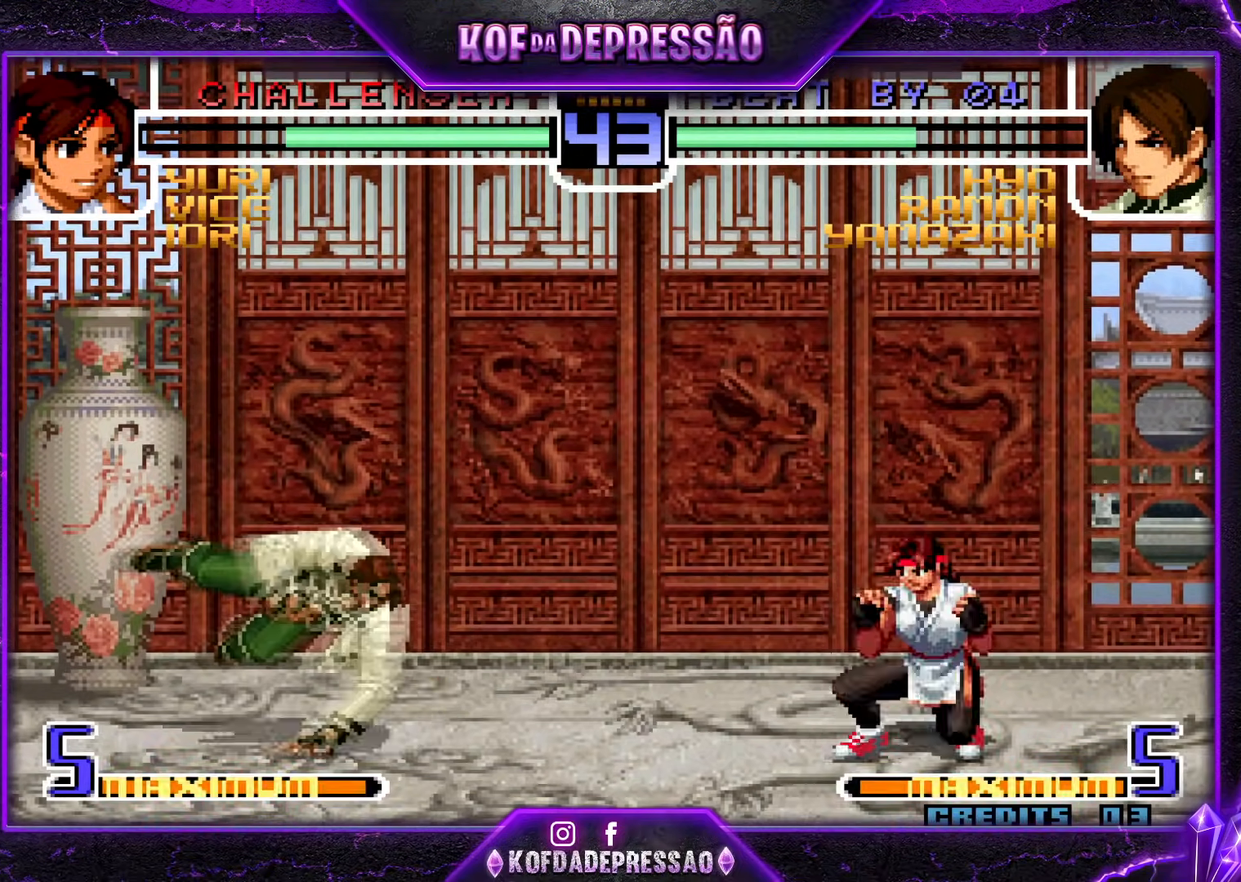
{"buttons": ["TRIANGLE"], "events": [[133, "TRIANGLE", "down"]]}
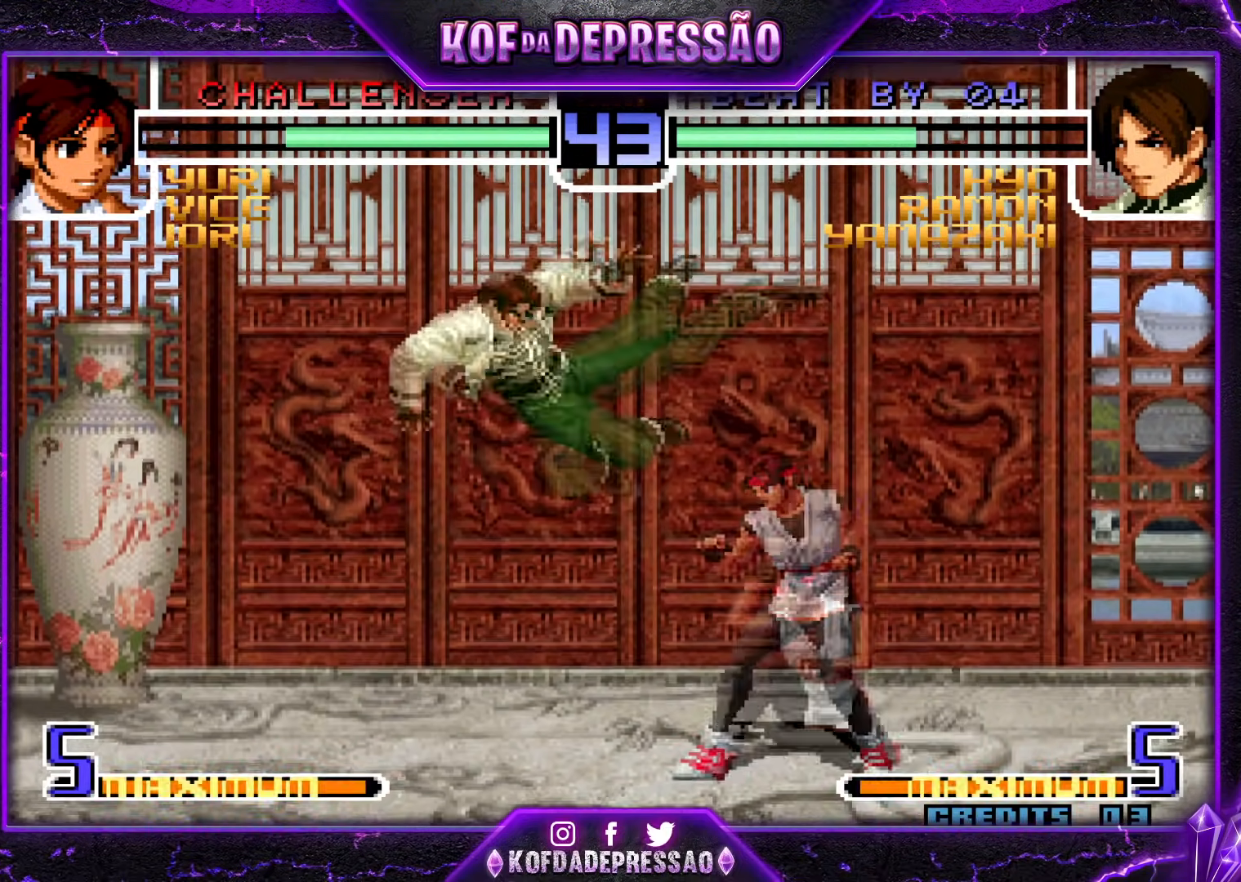
{"buttons": [], "events": [[334, "TRIANGLE", "up"]]}
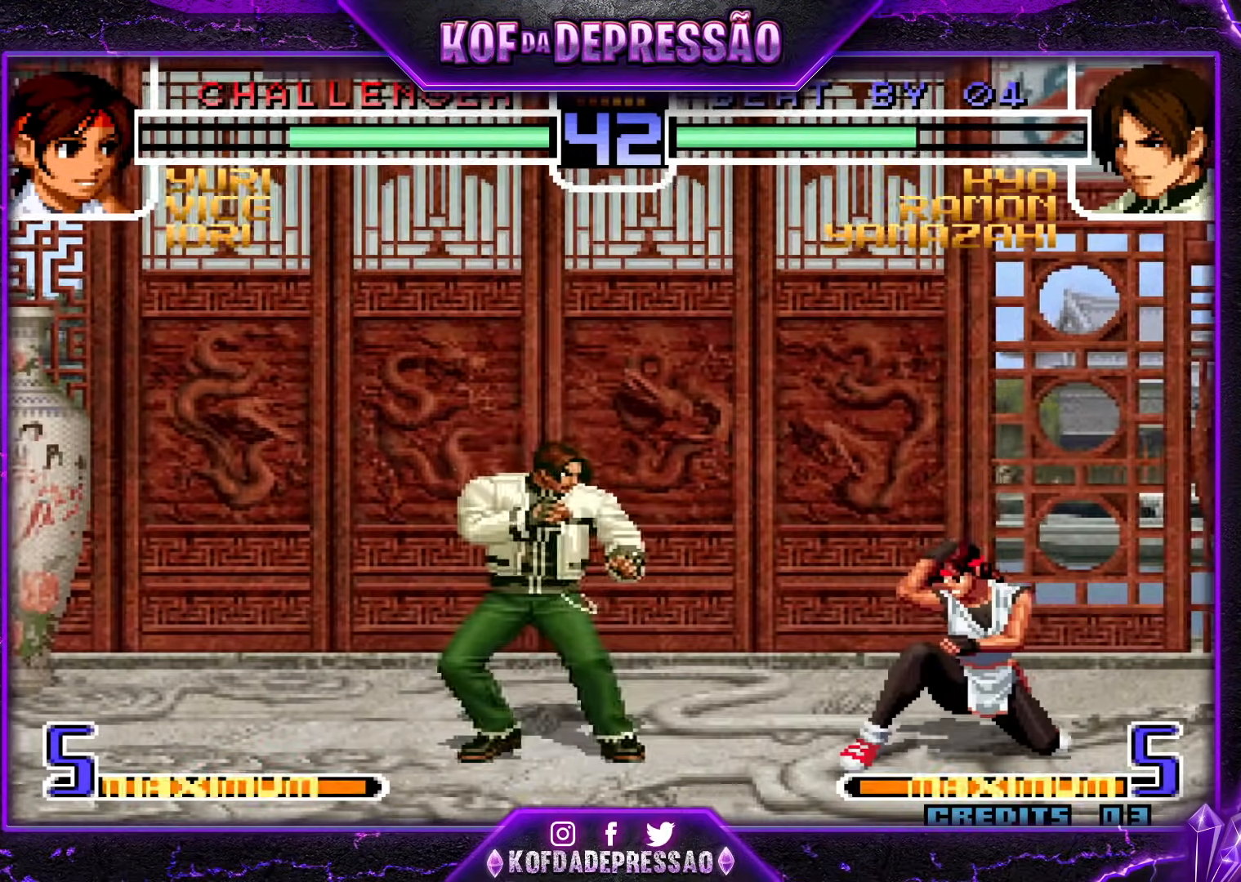
{"buttons": [], "events": [[283, "TRIANGLE", "down"], [383, "TRIANGLE", "up"]]}
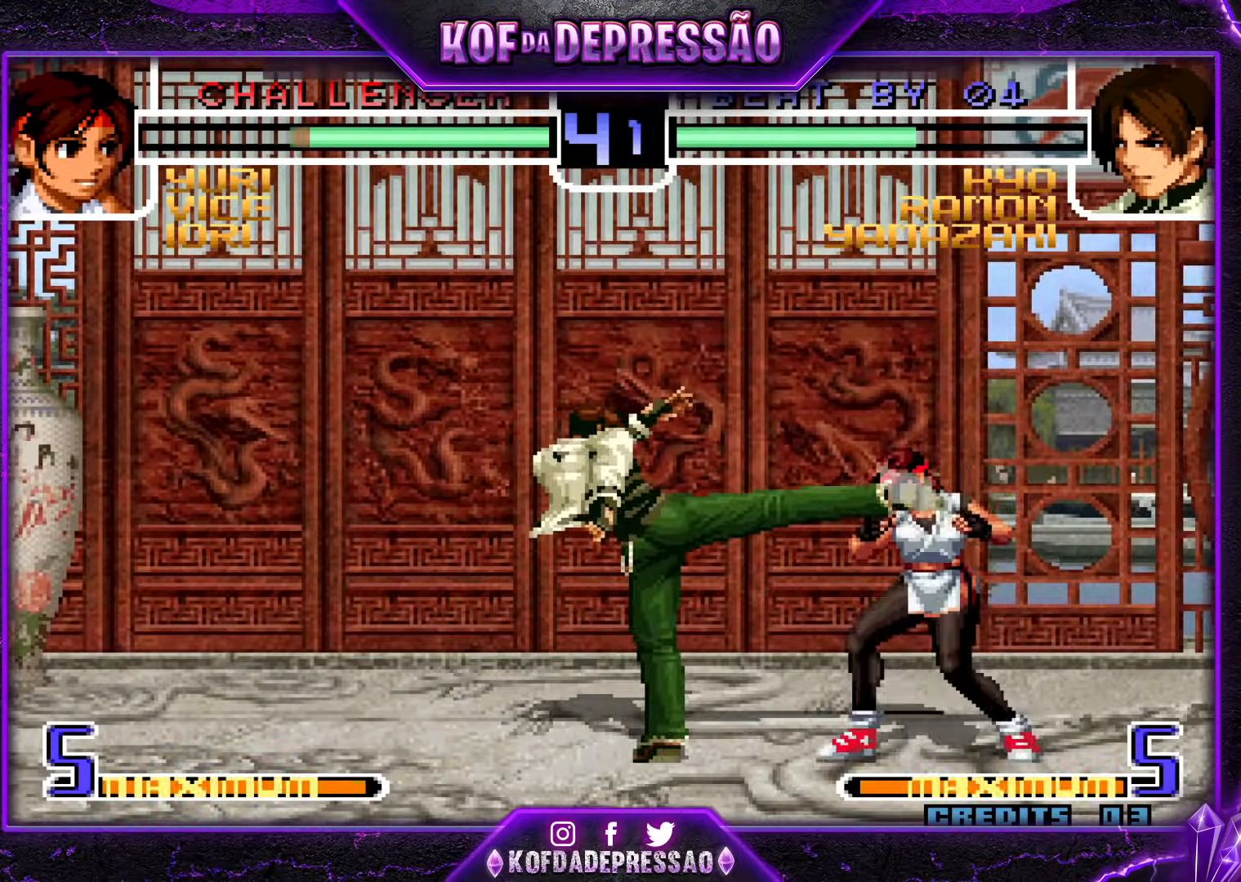
{"buttons": ["CROSS", "R1"], "events": [[400, "CROSS", "down"], [400, "R1", "down"]]}